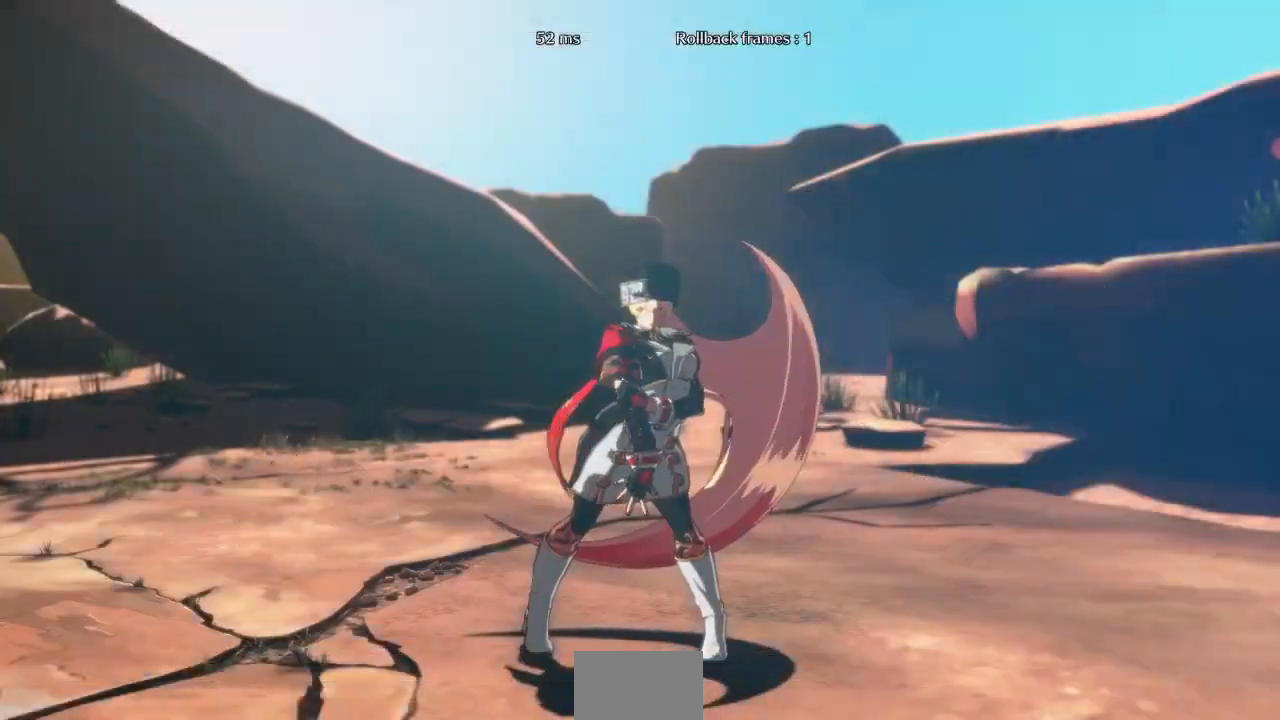
Gameplay with a controller (arcade stick); each line is a JSON object with the inputs held at the frame after it (dt_ms = milliseconds from this image to that frame). "events" lists button and stick changes between this image and that frame as [ms after this image, input, new state], when the widget could be followed in between. Not read: L3 R3 SELECT START other_buttons.
{"dt_ms": 500, "buttons": [], "events": []}
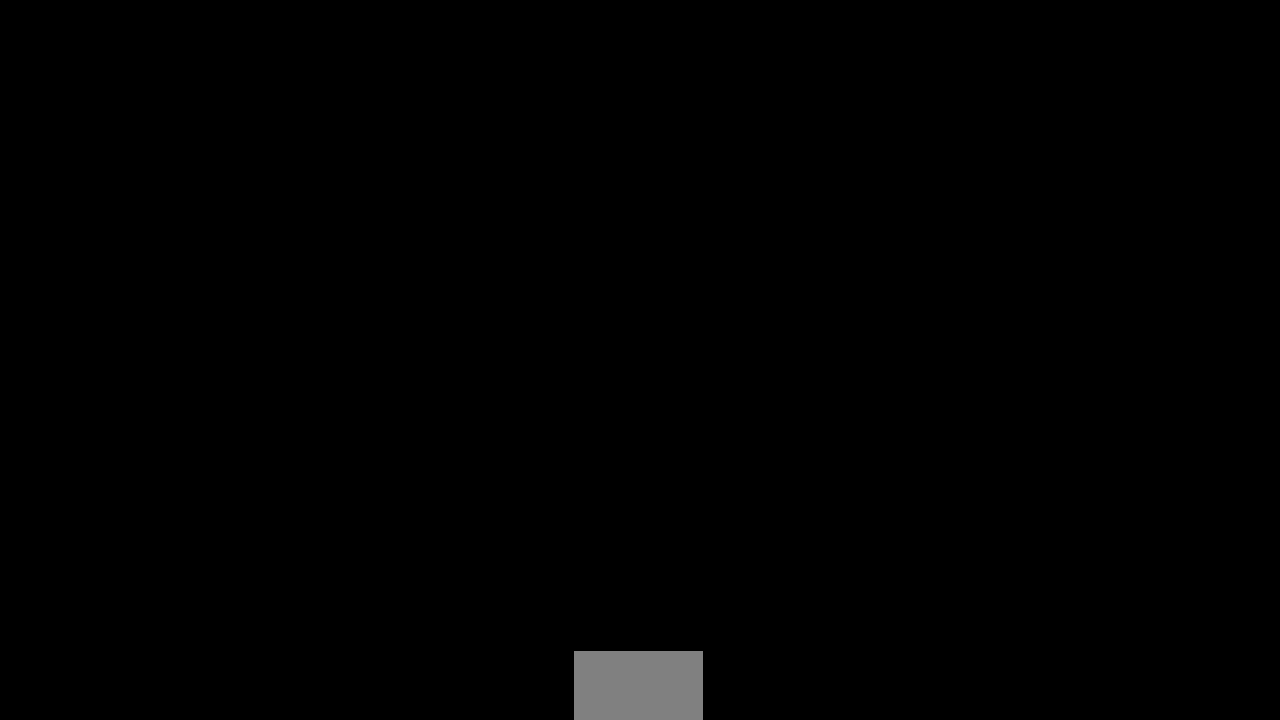
{"dt_ms": 500, "buttons": [], "events": []}
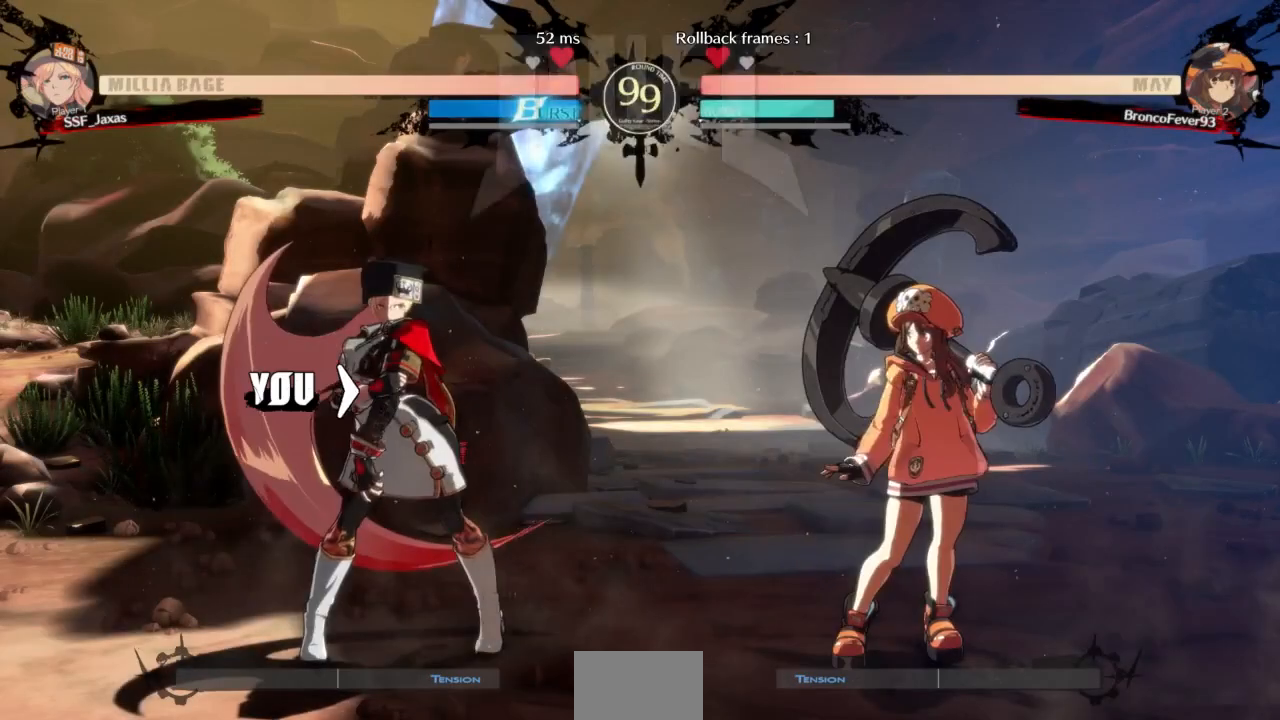
{"dt_ms": 500, "buttons": [], "events": []}
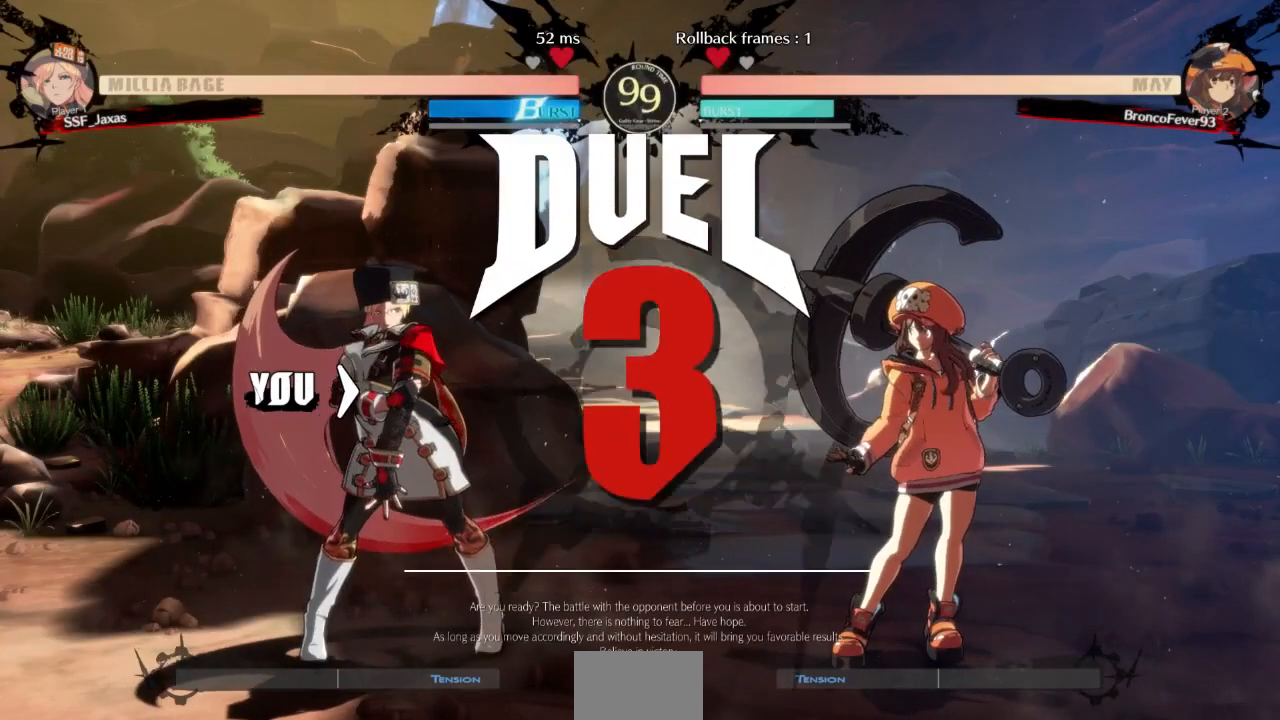
{"dt_ms": 500, "buttons": ["CROSS", "SQUARE", "TRIANGLE", "R1", "DPAD_UP"]}
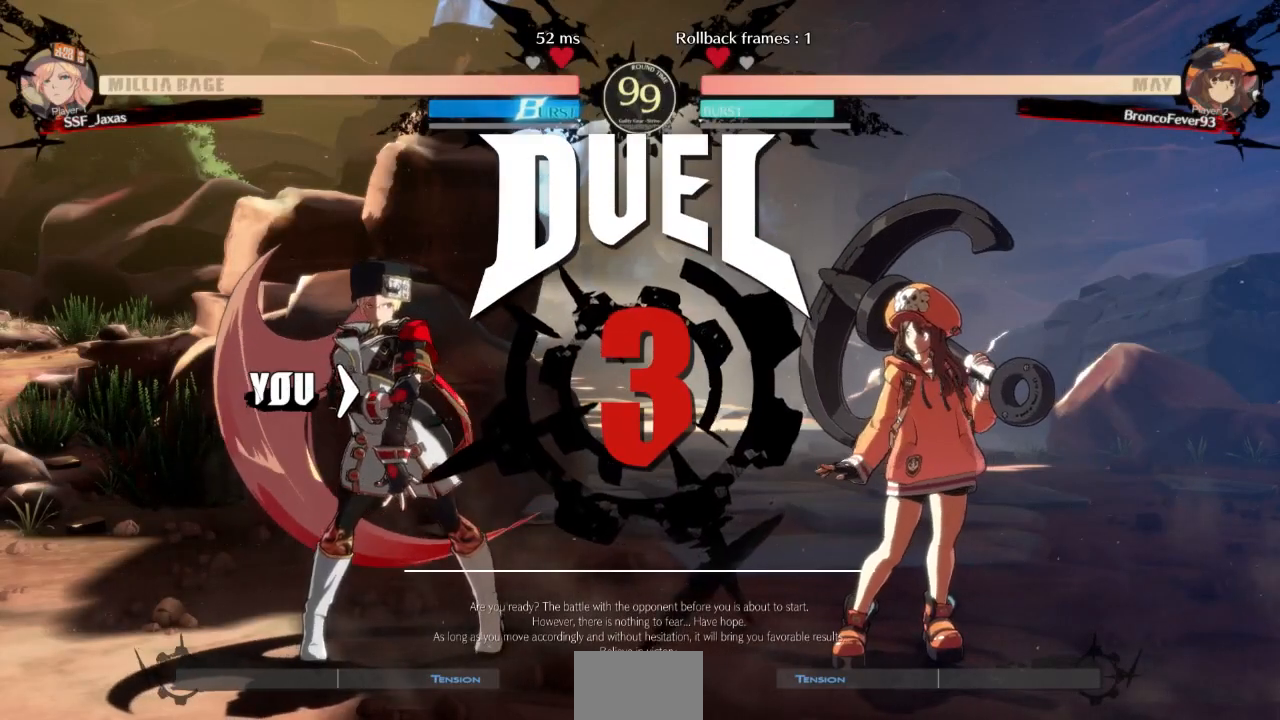
{"dt_ms": 1000, "buttons": ["DPAD_DOWN", "DPAD_LEFT"]}
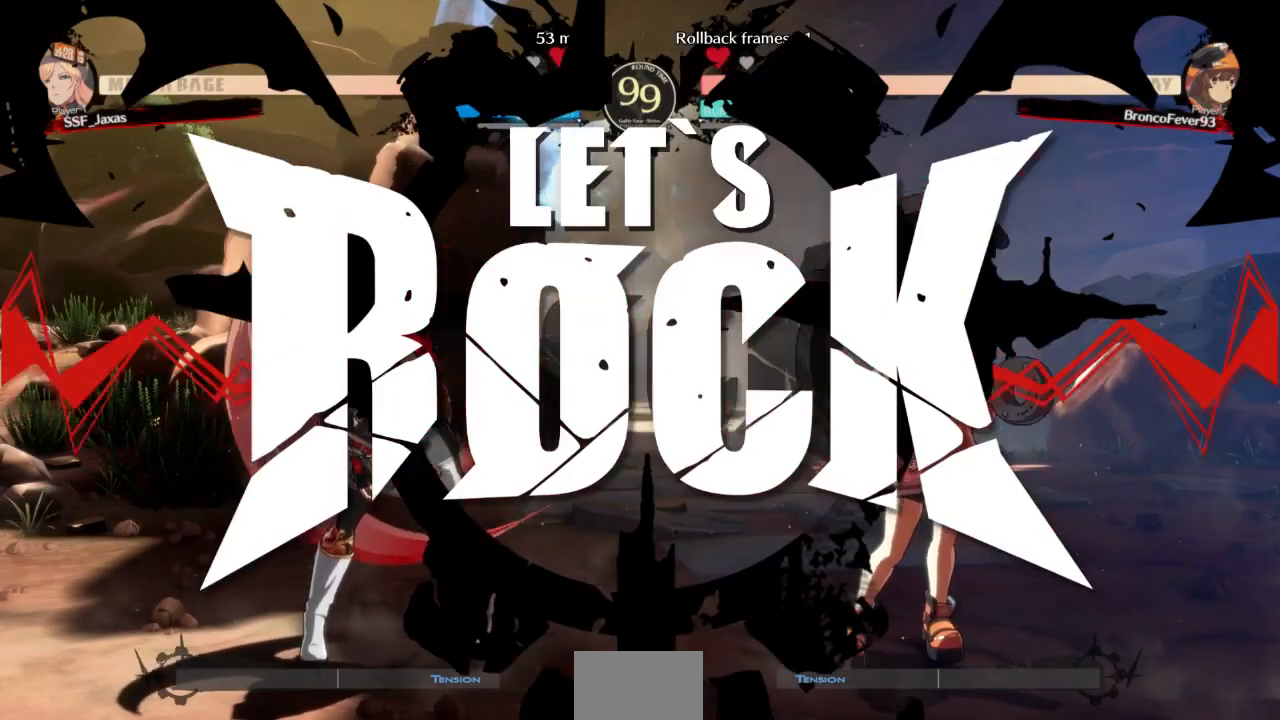
{"dt_ms": 500, "buttons": ["DPAD_LEFT"], "events": [[33, "DPAD_DOWN", "up"]]}
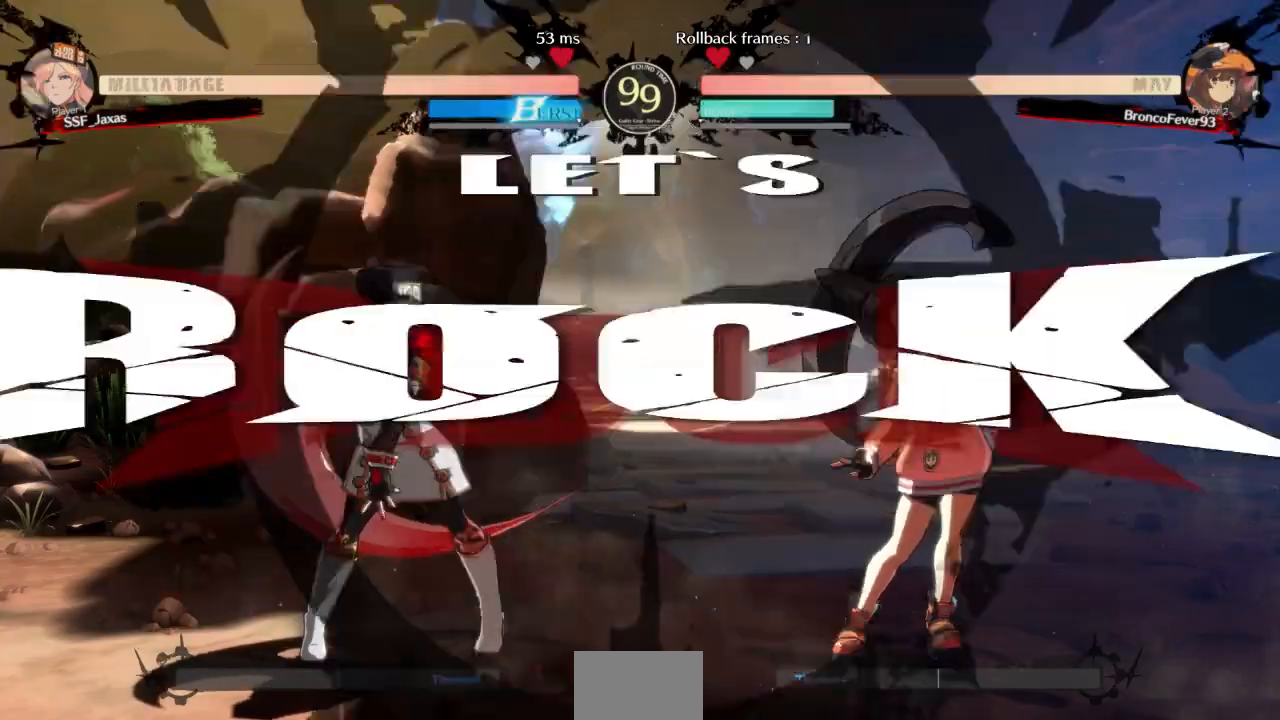
{"dt_ms": 500, "buttons": ["DPAD_LEFT"]}
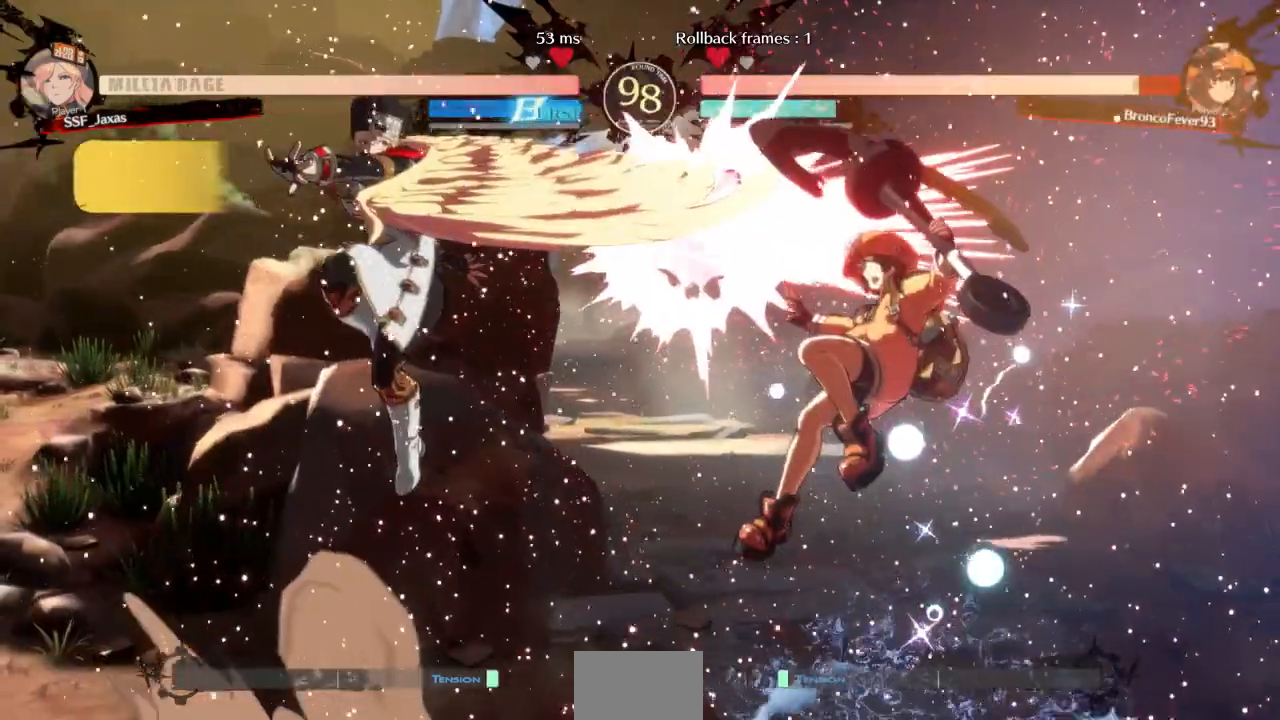
{"dt_ms": 500, "buttons": ["TRIANGLE"]}
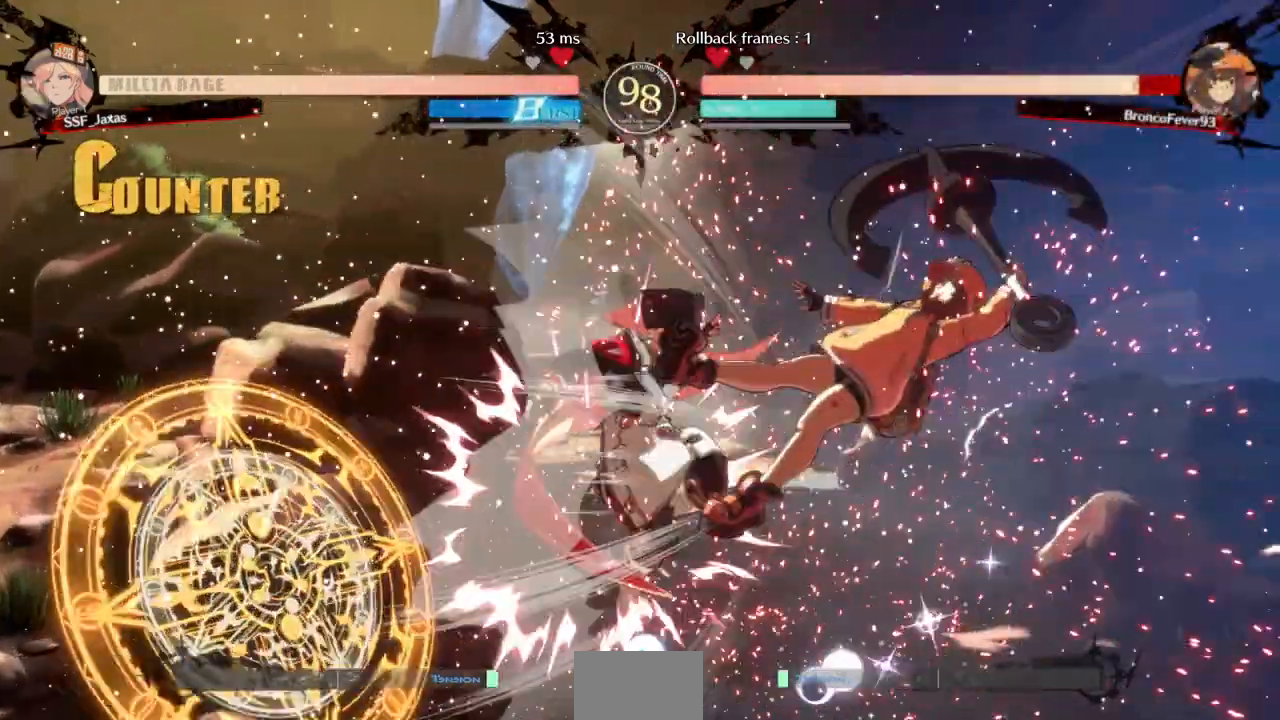
{"dt_ms": 1000, "buttons": ["TRIANGLE"]}